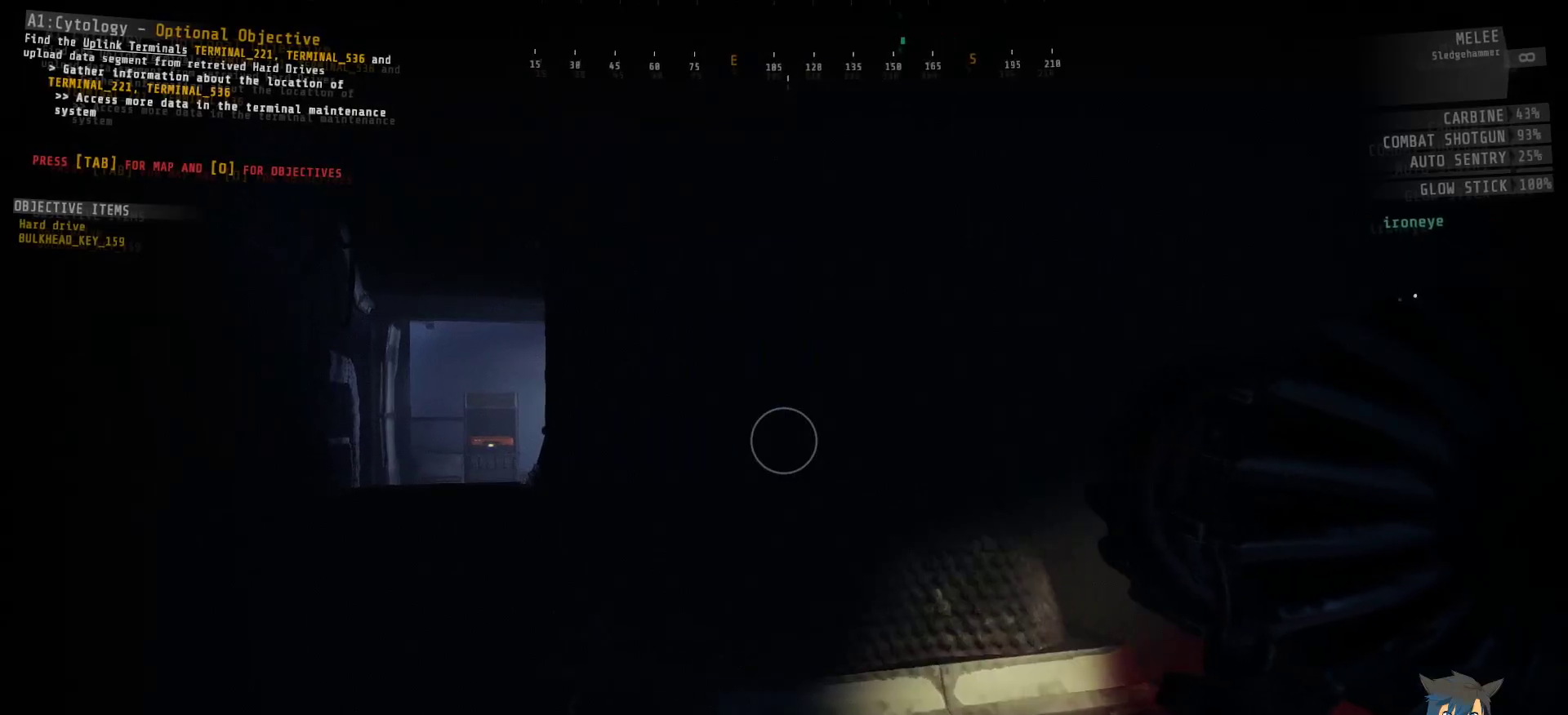
Gameplay with keyboard and mouse; each line is a JSON object with the keys and mouse buttons held at the frame after it. "events" lists presses ("down") and releases ("up") of "a", "c", "ctrl", "d", "e", "f", "q", "r", "s", "shift", "space", "tab", "w", "x", "z", "mouse_left", "mouse_wheel", "mouse_right", "mouse_mb4" and "mouse_mb5" between this image and that frame as [ms after this image, input, new state], when the widget could be followed in between. "mouse_left", "mouse_wheel", "mouse_right", "mouse_mb4", "mouse_mb5" = the "left", "wheel", "right", "mb4", "mb5" buttons of the "mouse" list. No other keys are recorded. "wheel" means that the mouse wheel is clicked or scrolled. Mouse movement is not recorded.
{"keys": ["ctrl", "w"], "mouse": [], "events": [[317, "a", "up"]]}
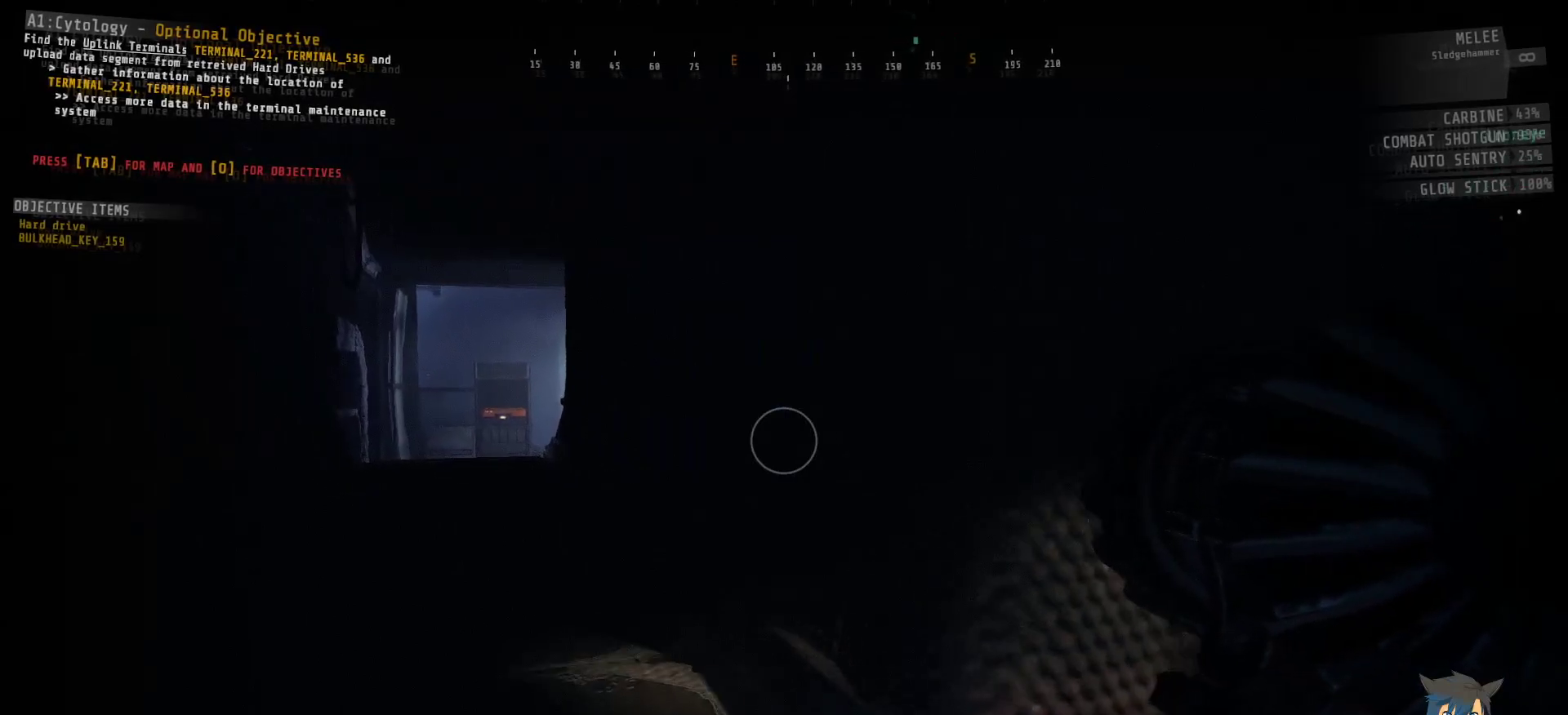
{"keys": ["ctrl", "w"], "mouse": [], "events": [[33, "a", "down"], [300, "a", "up"]]}
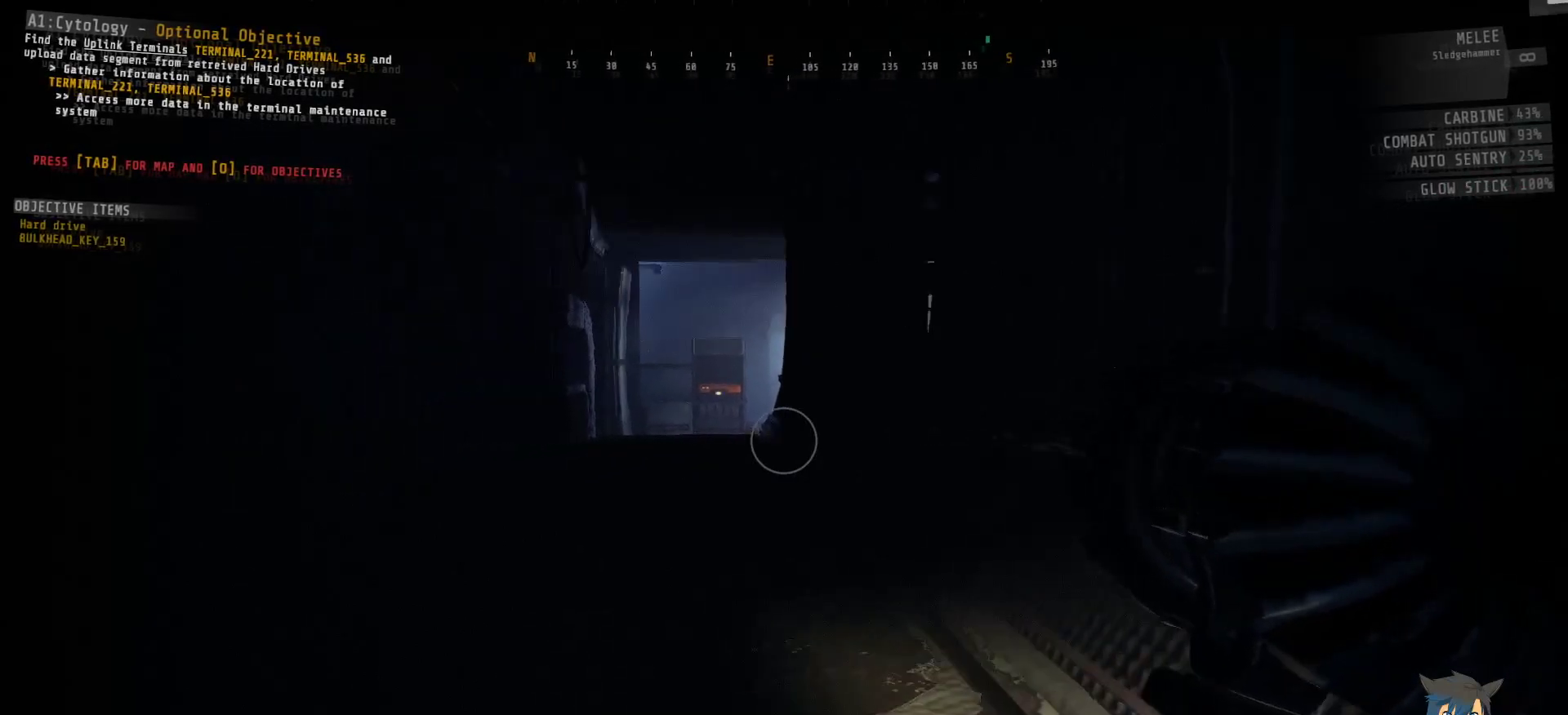
{"keys": ["w"], "mouse": [], "events": [[267, "ctrl", "up"]]}
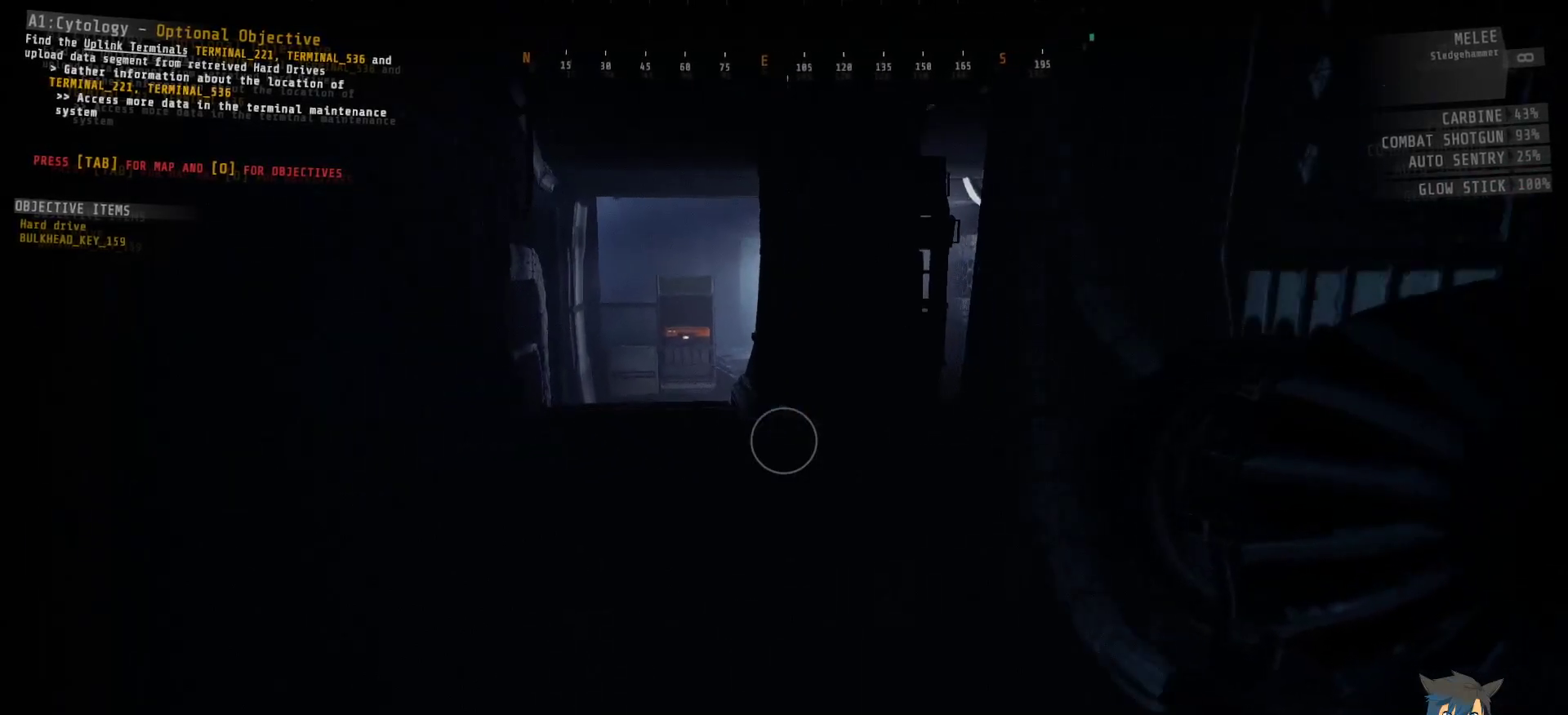
{"keys": ["w"], "mouse": [], "events": []}
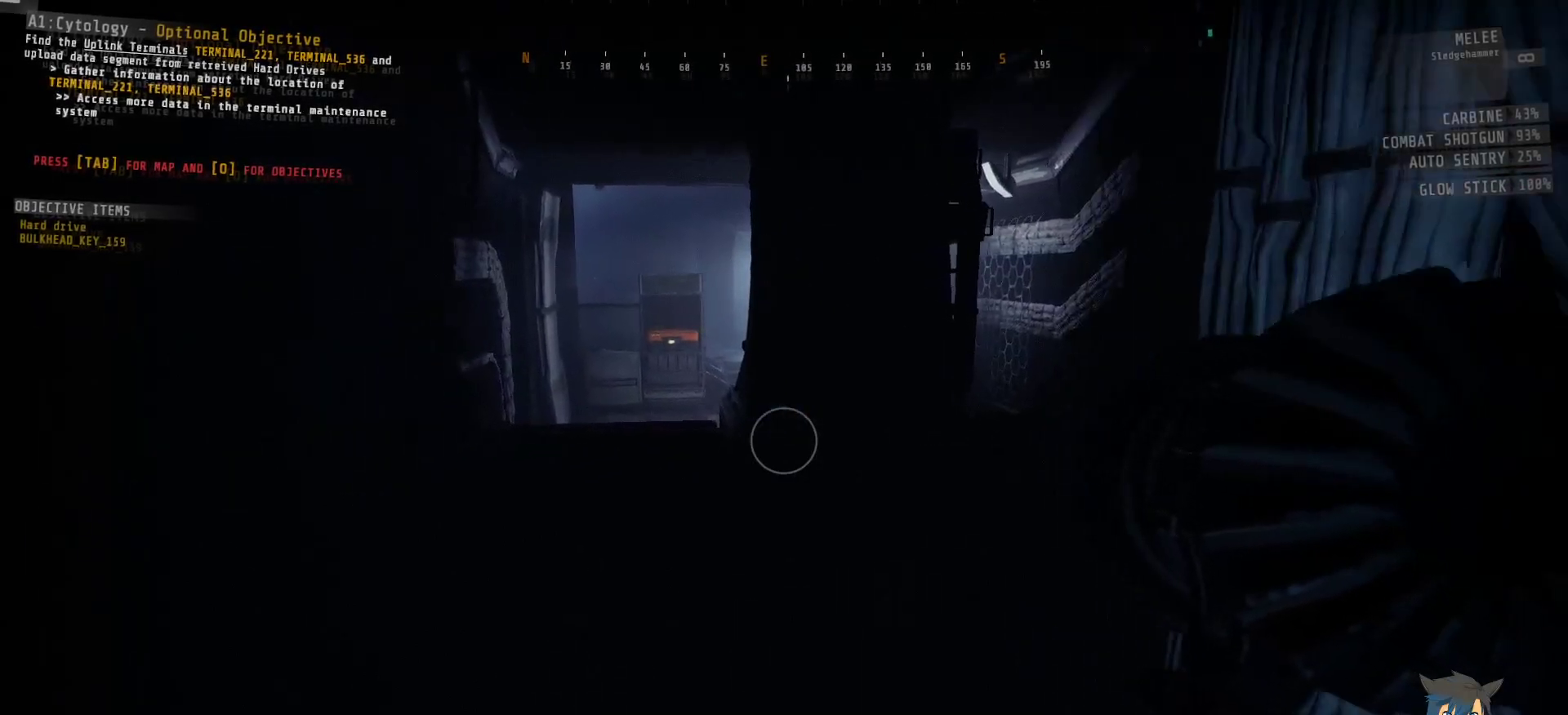
{"keys": ["a", "w"], "mouse": [], "events": [[83, "a", "down"]]}
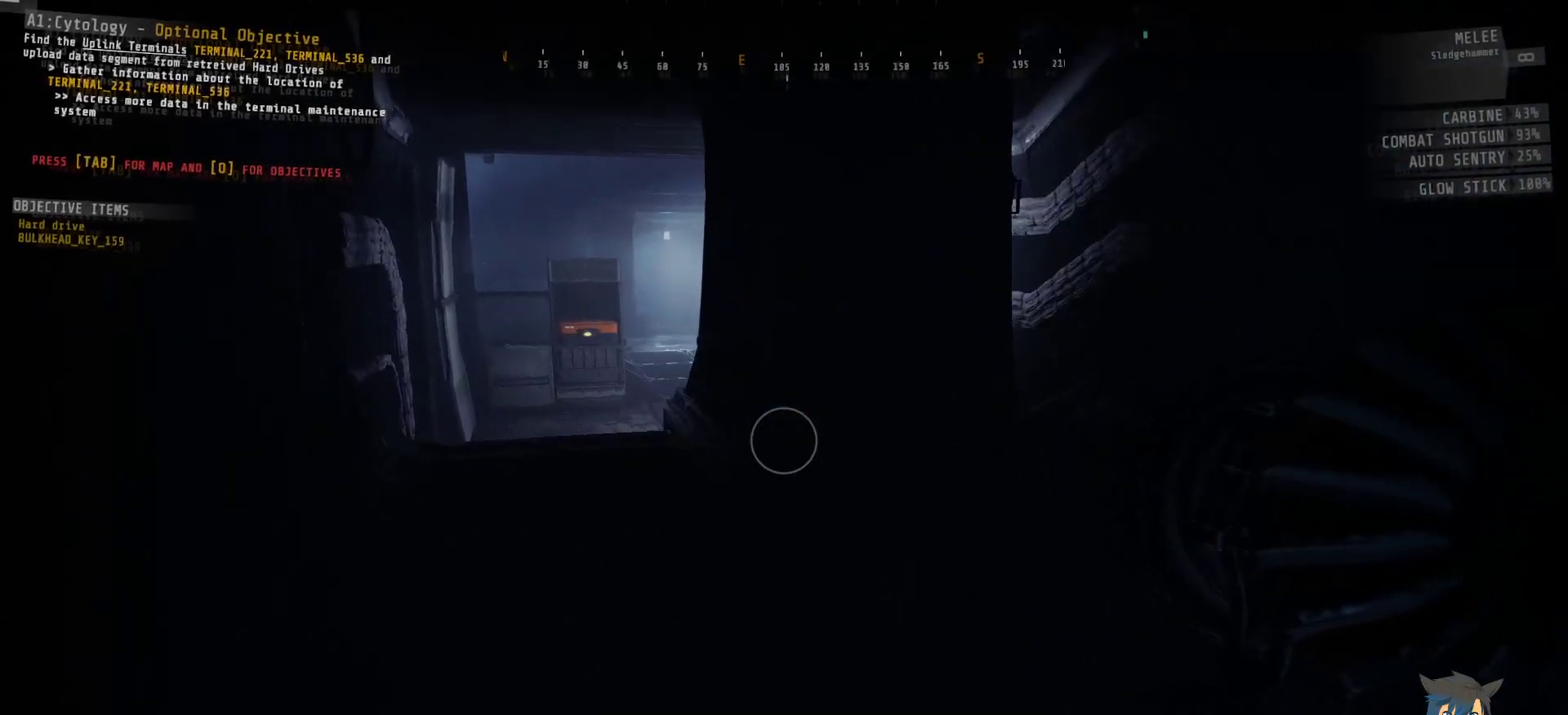
{"keys": ["w"], "mouse": [], "events": [[217, "a", "up"]]}
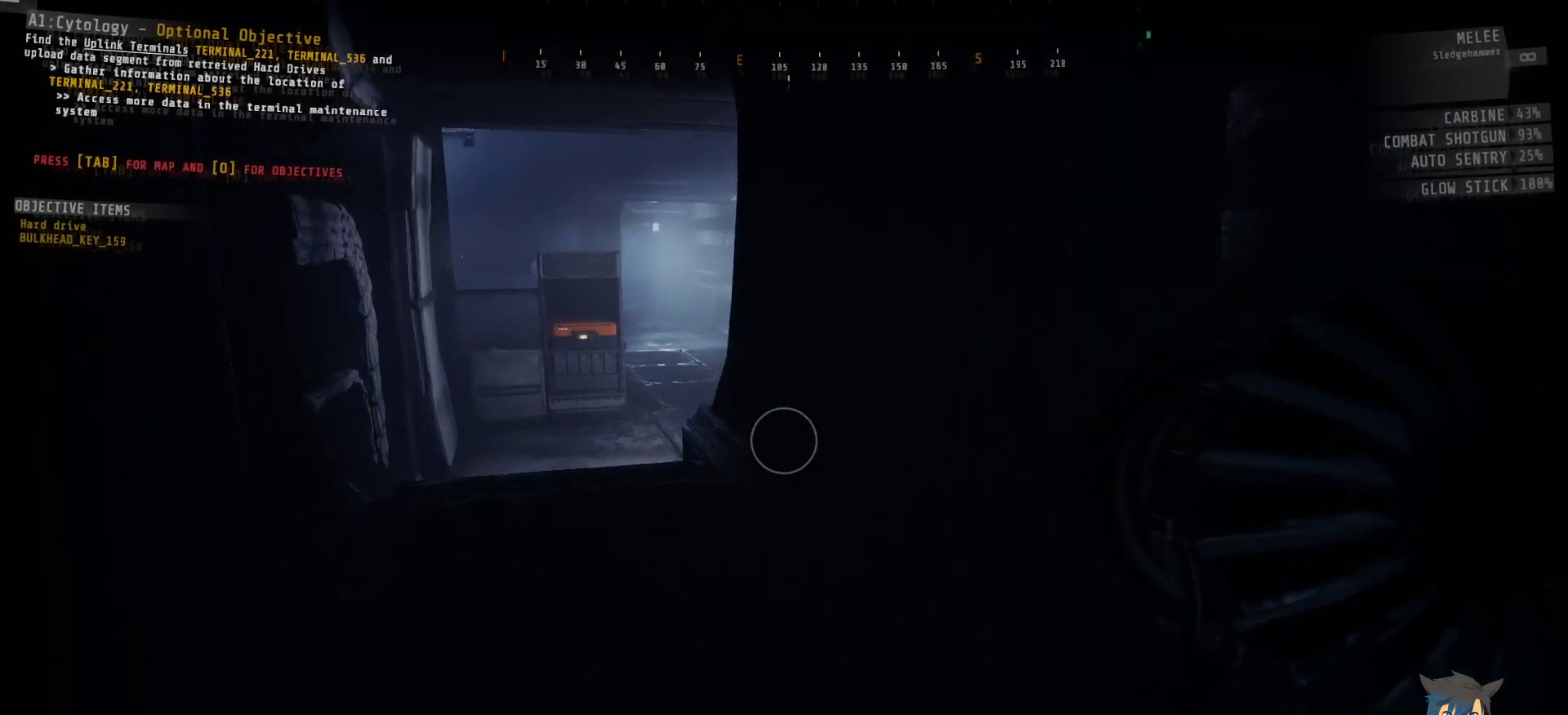
{"keys": ["w"], "mouse": [], "events": []}
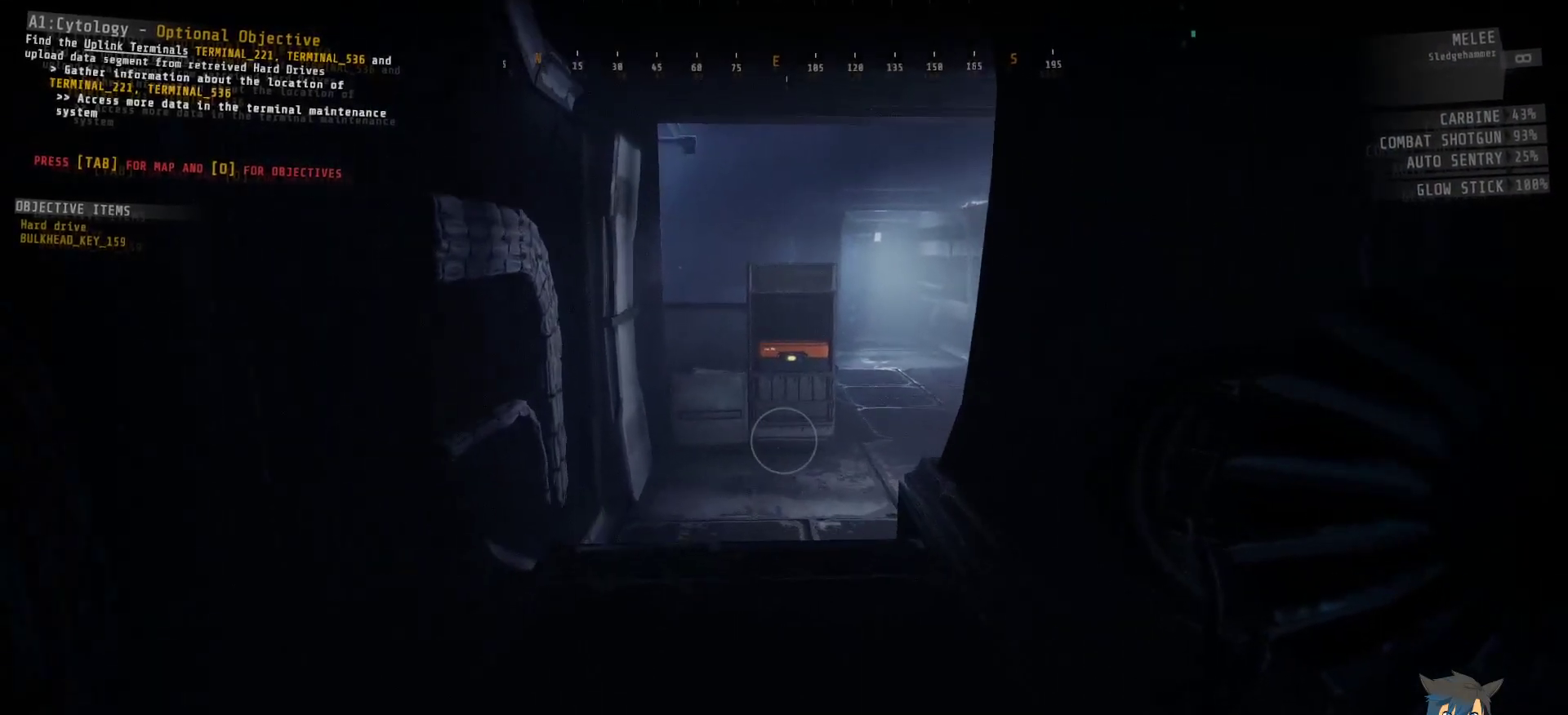
{"keys": ["w"], "mouse": [], "events": []}
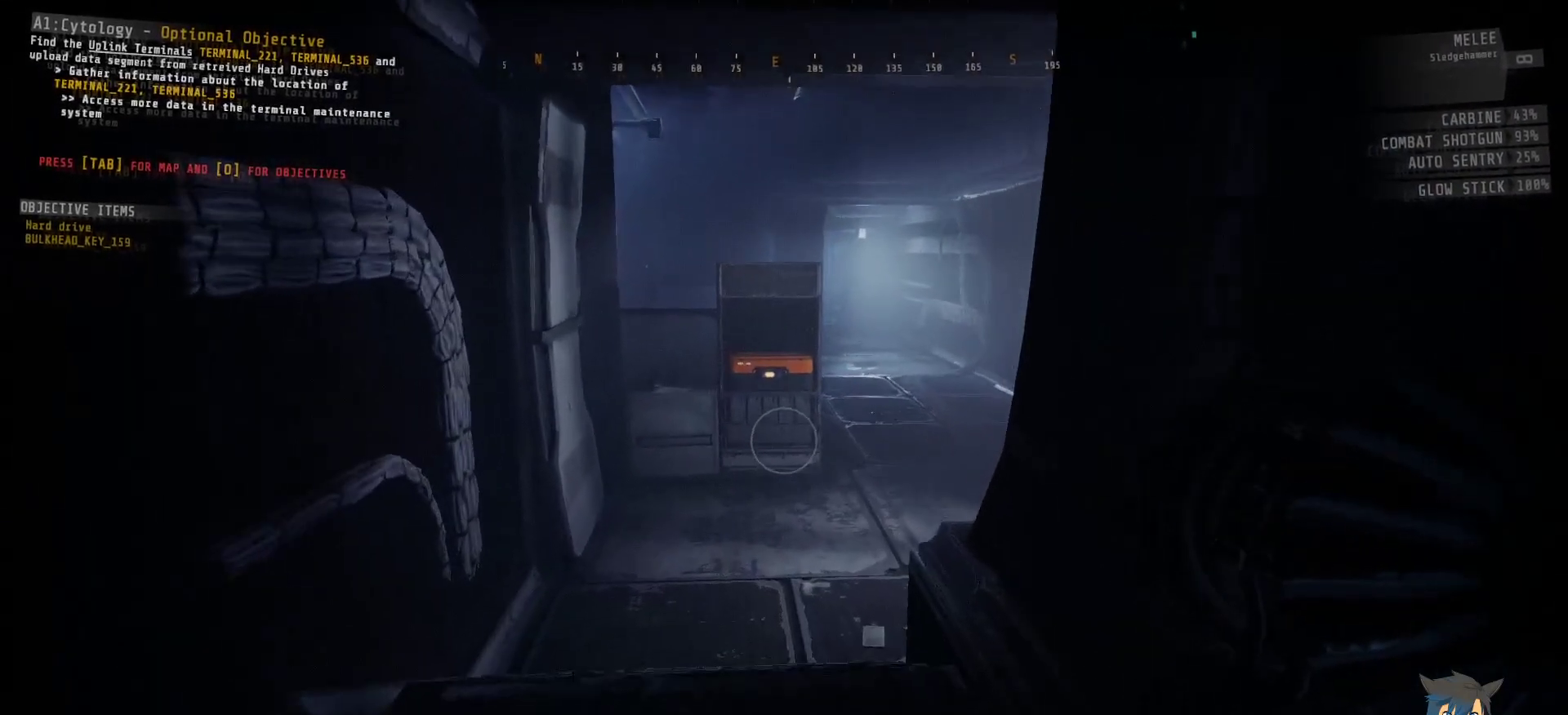
{"keys": ["w"], "mouse": [], "events": []}
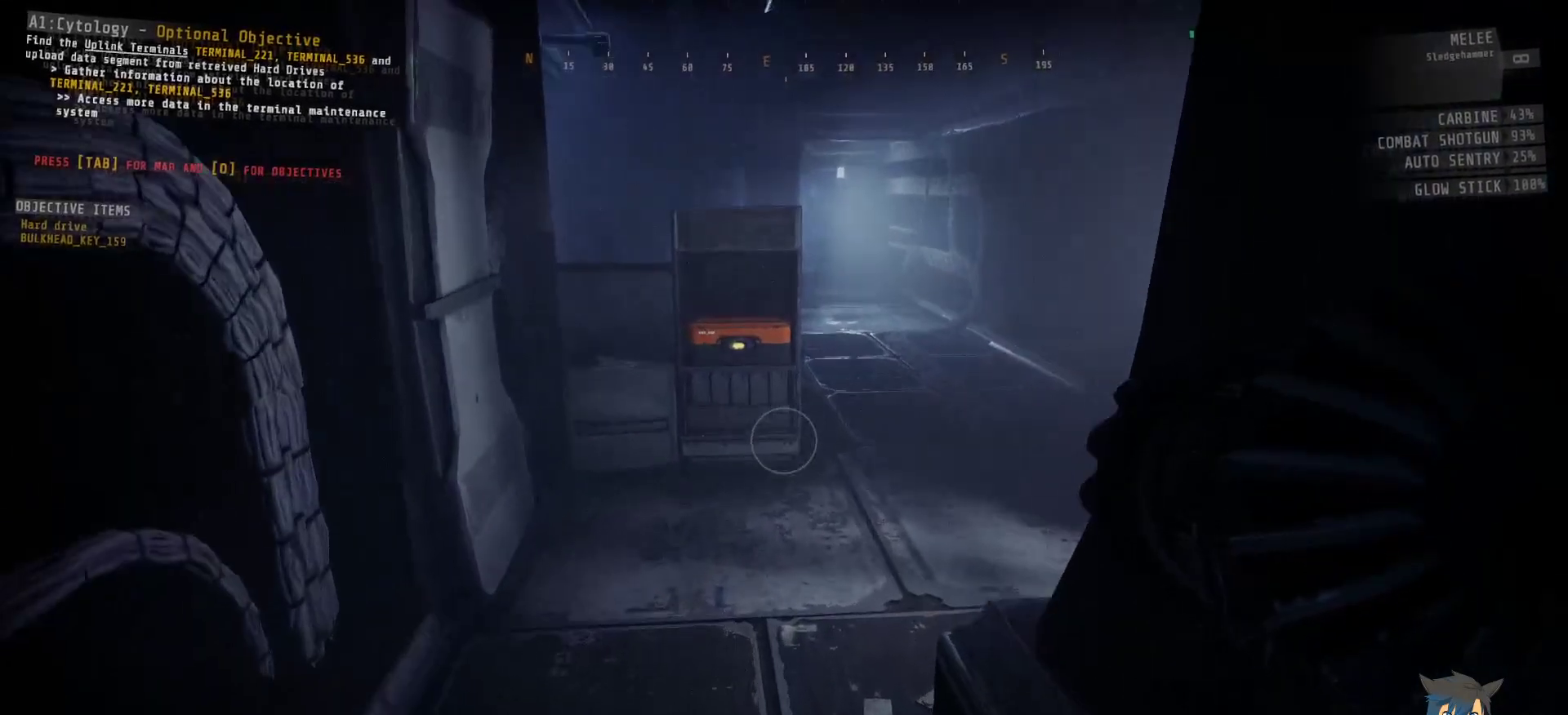
{"keys": ["w"], "mouse": [], "events": []}
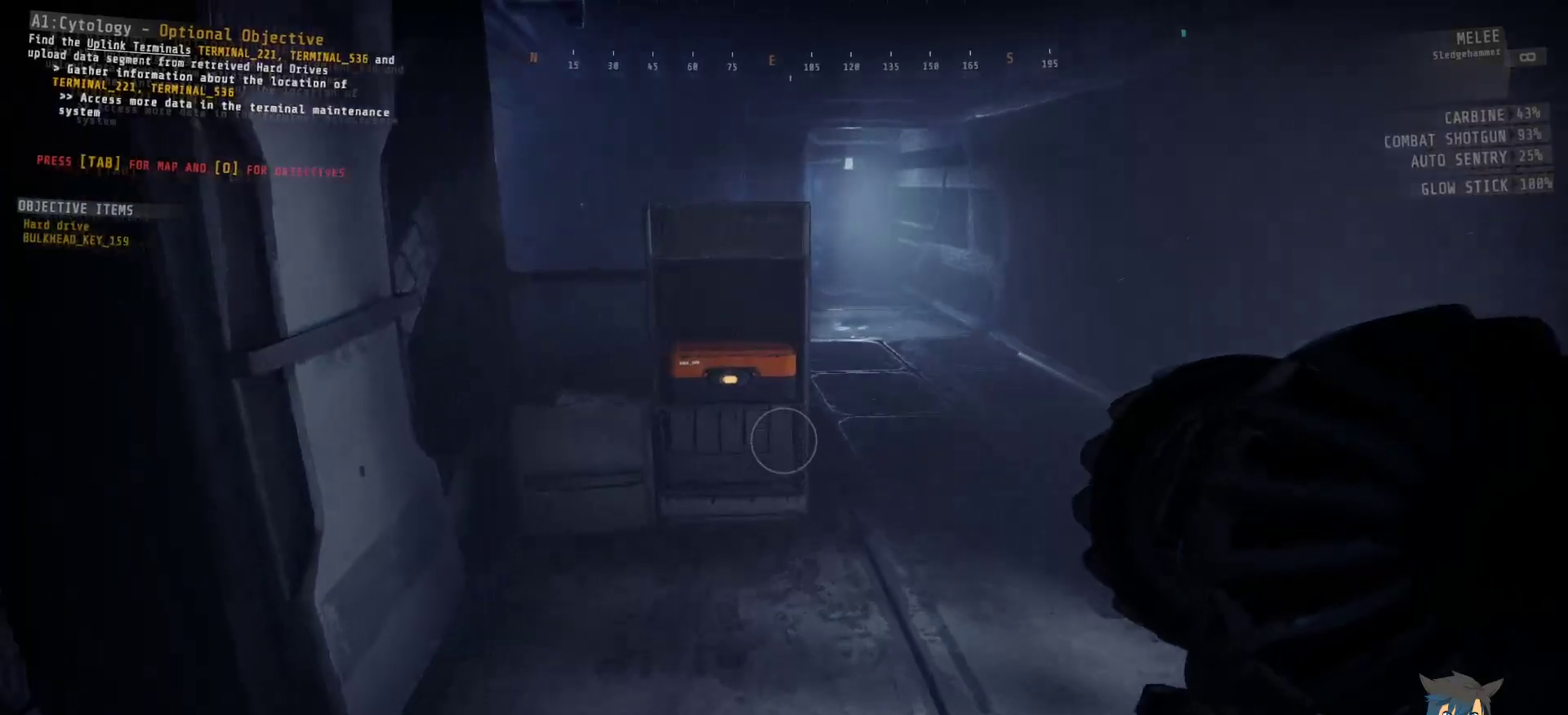
{"keys": ["w"], "mouse": [], "events": []}
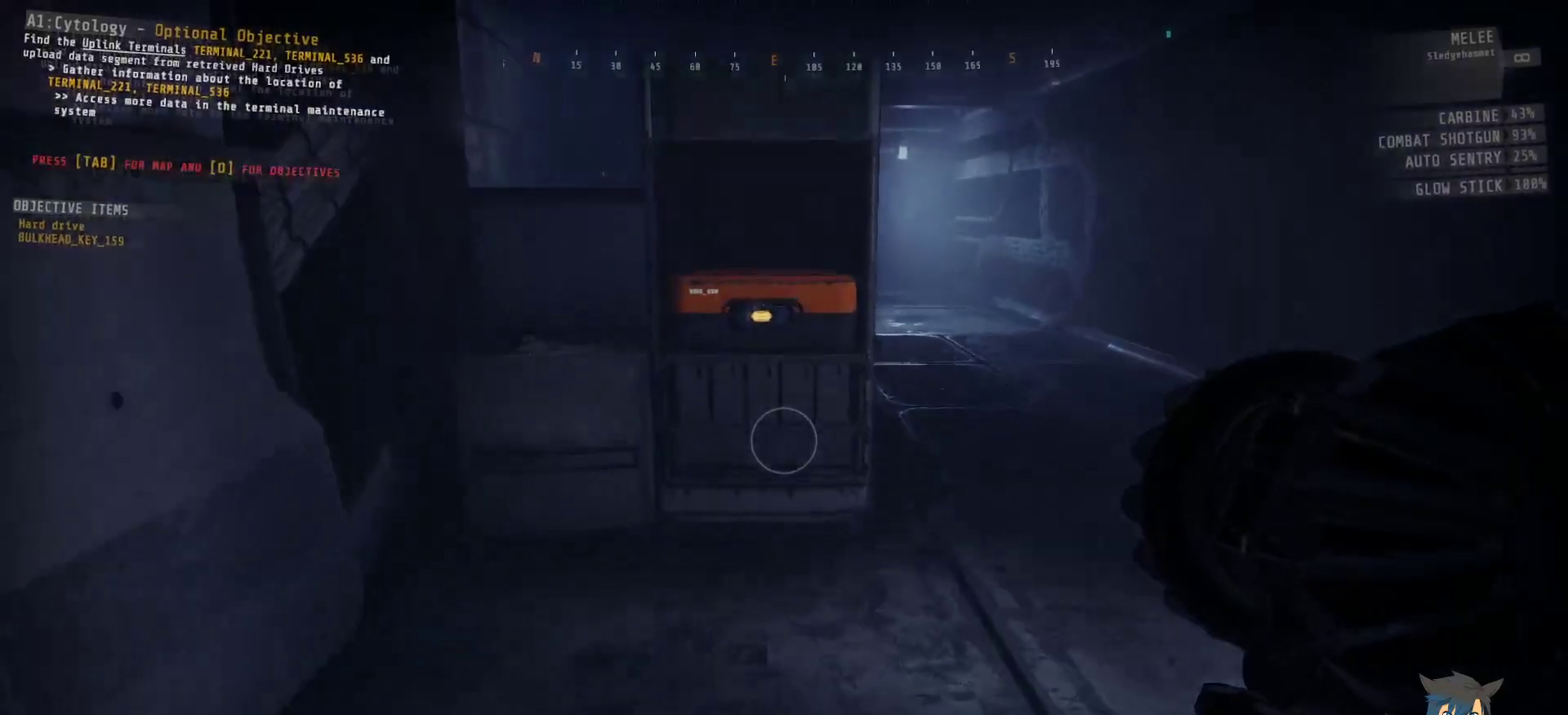
{"keys": ["ctrl", "w"], "mouse": [], "events": [[300, "ctrl", "down"]]}
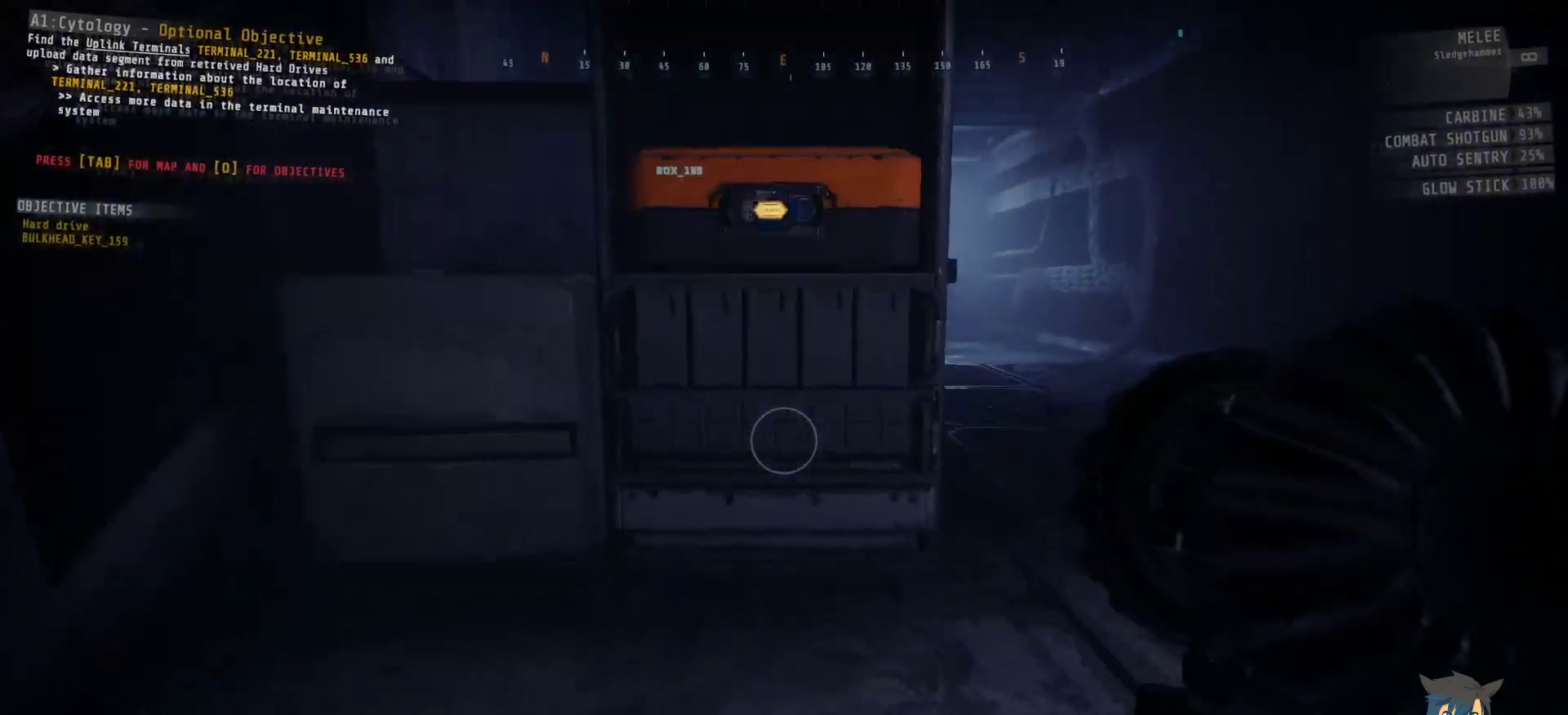
{"keys": ["ctrl", "w"], "mouse": [], "events": []}
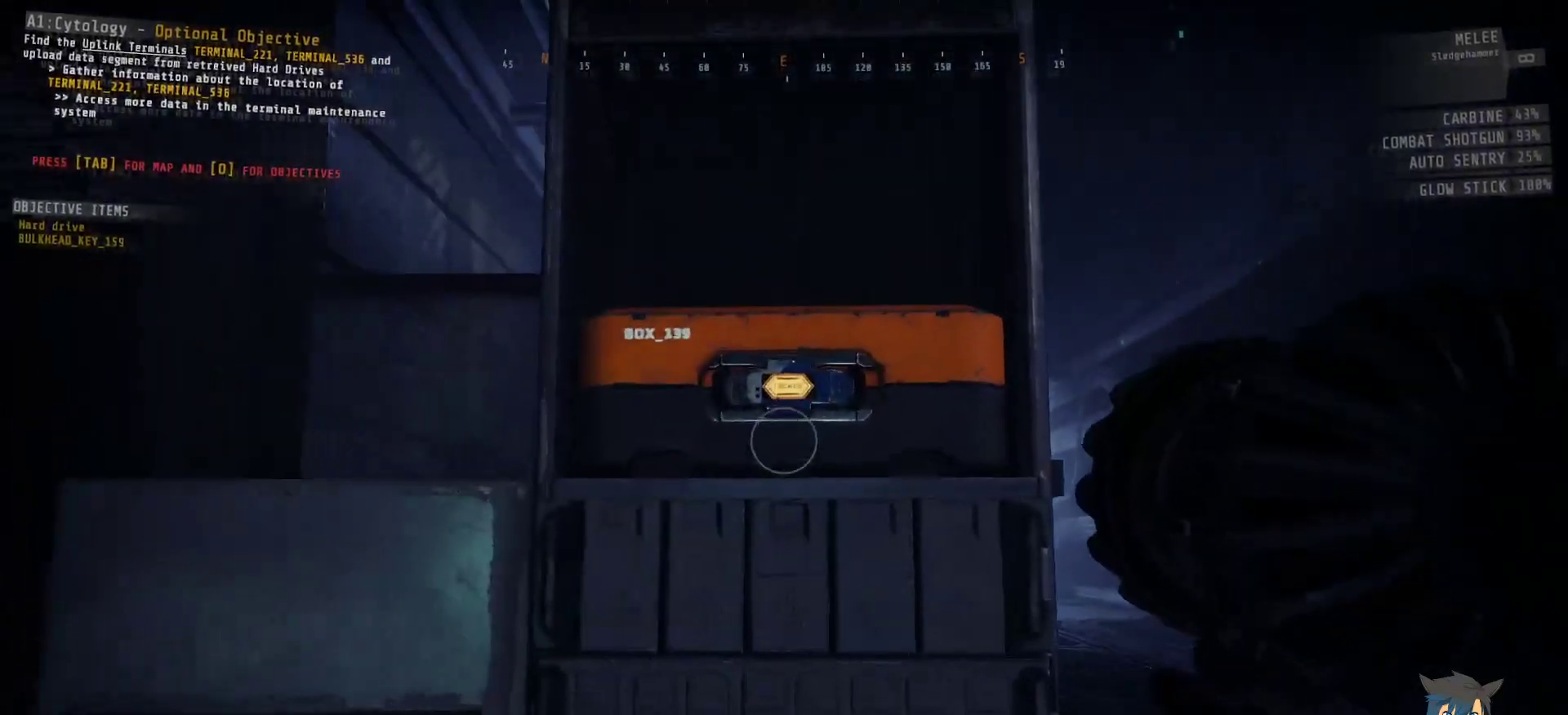
{"keys": ["ctrl"], "mouse": [], "events": [[500, "w", "up"]]}
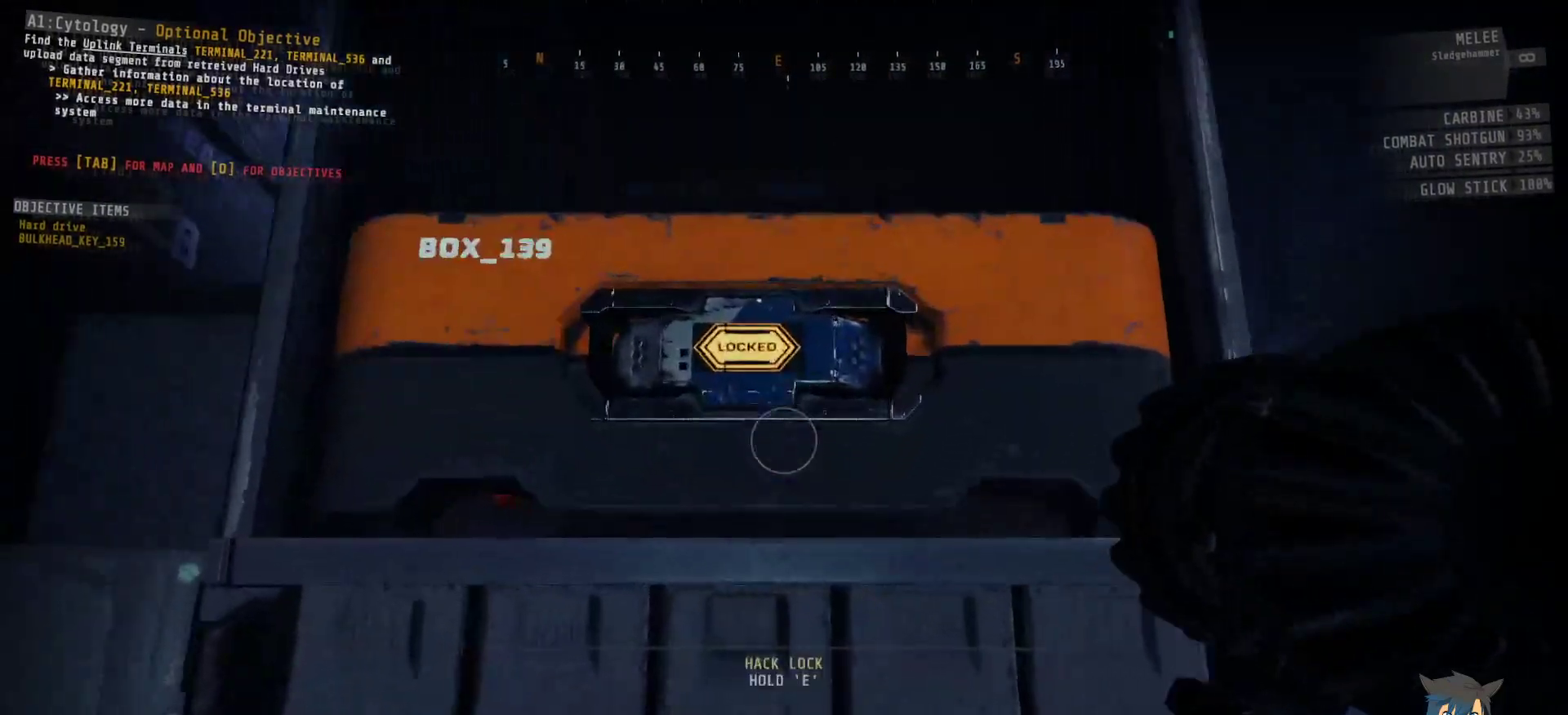
{"keys": ["ctrl", "e"], "mouse": [], "events": [[150, "e", "down"]]}
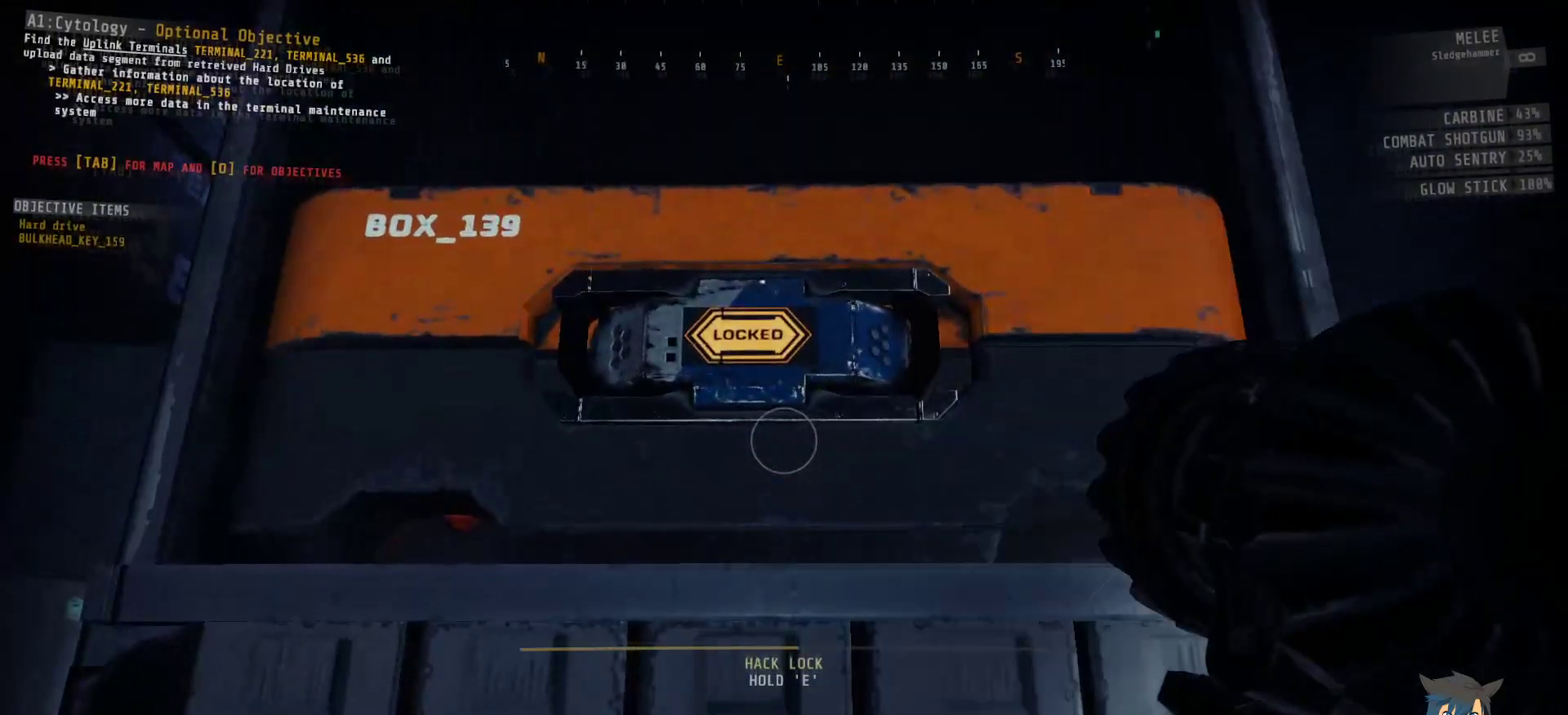
{"keys": ["ctrl", "e"], "mouse": [], "events": []}
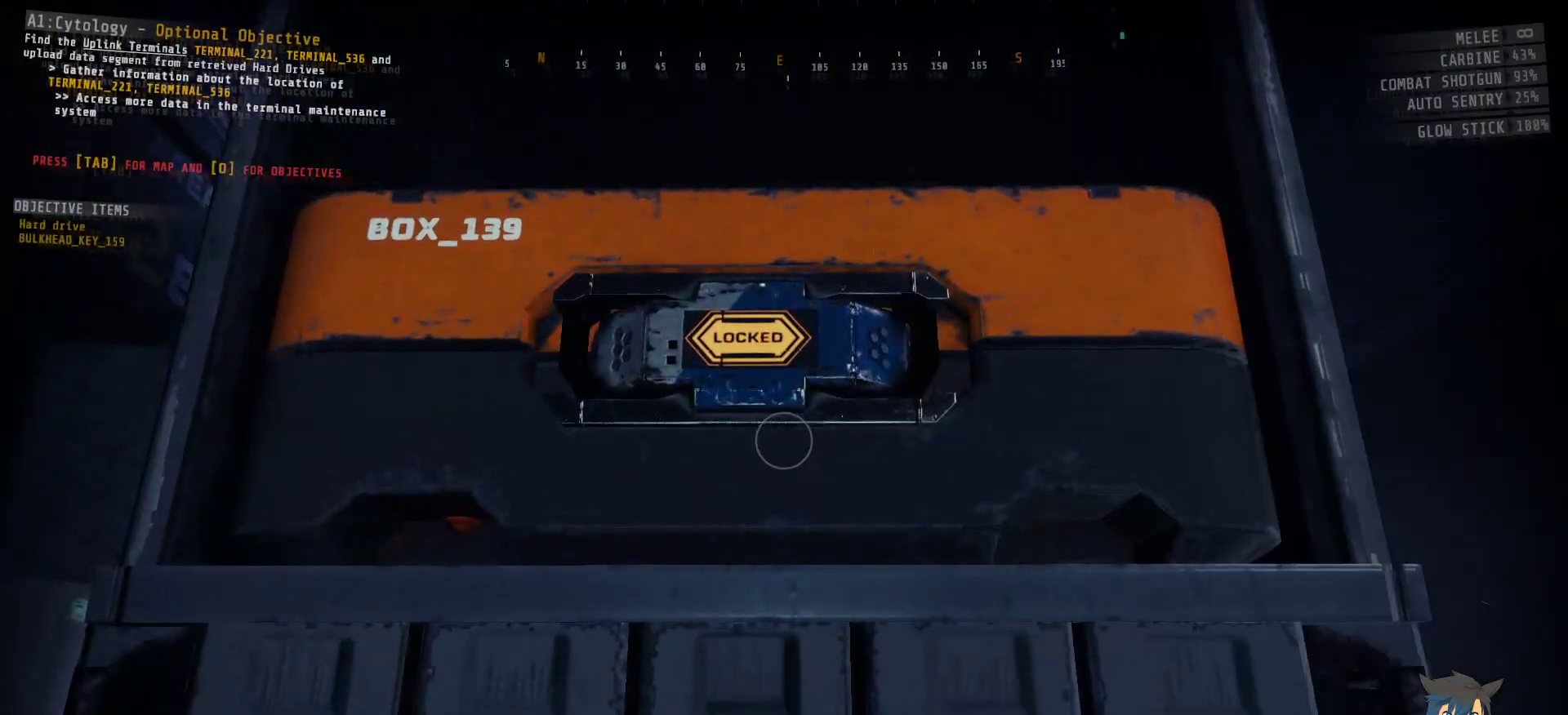
{"keys": ["ctrl"], "mouse": [], "events": [[67, "e", "up"]]}
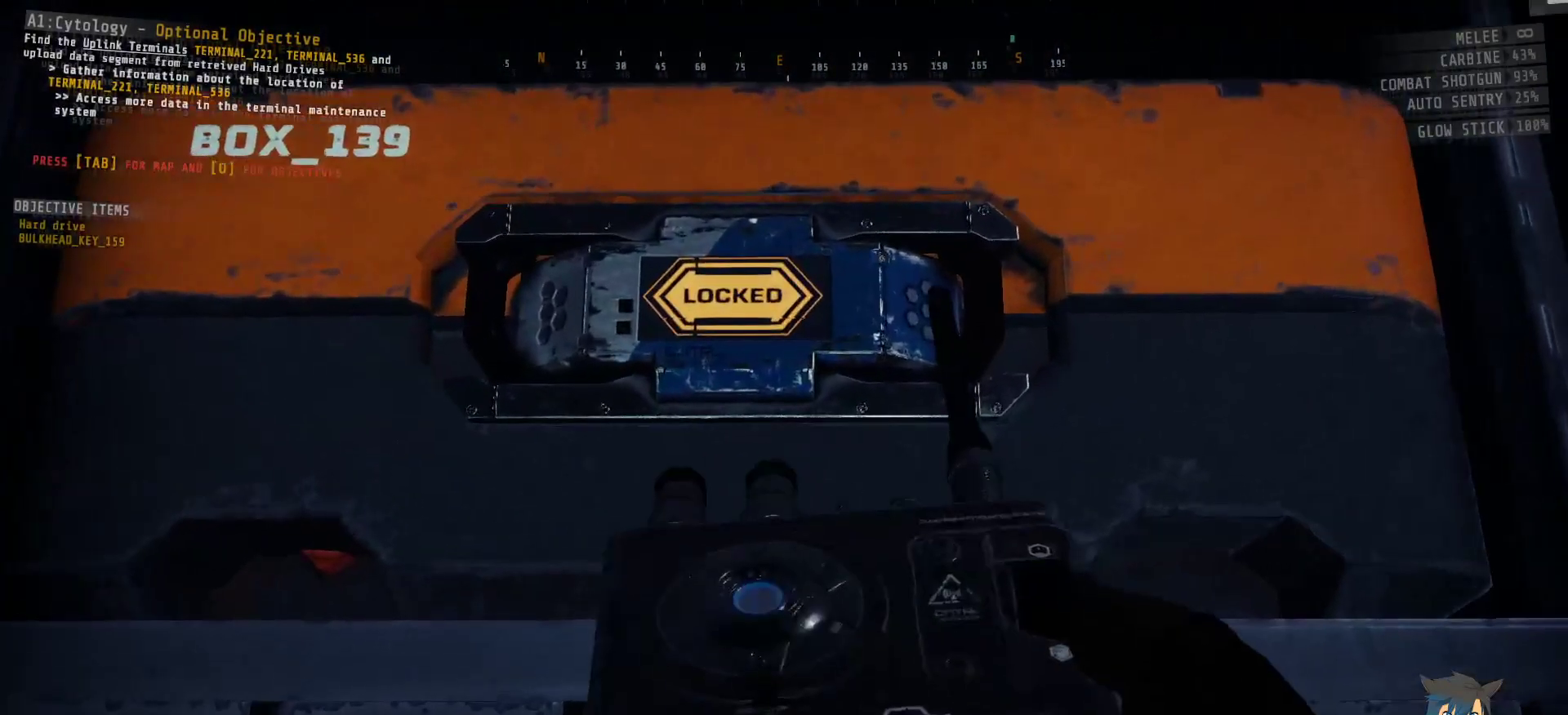
{"keys": ["ctrl"], "mouse": [], "events": []}
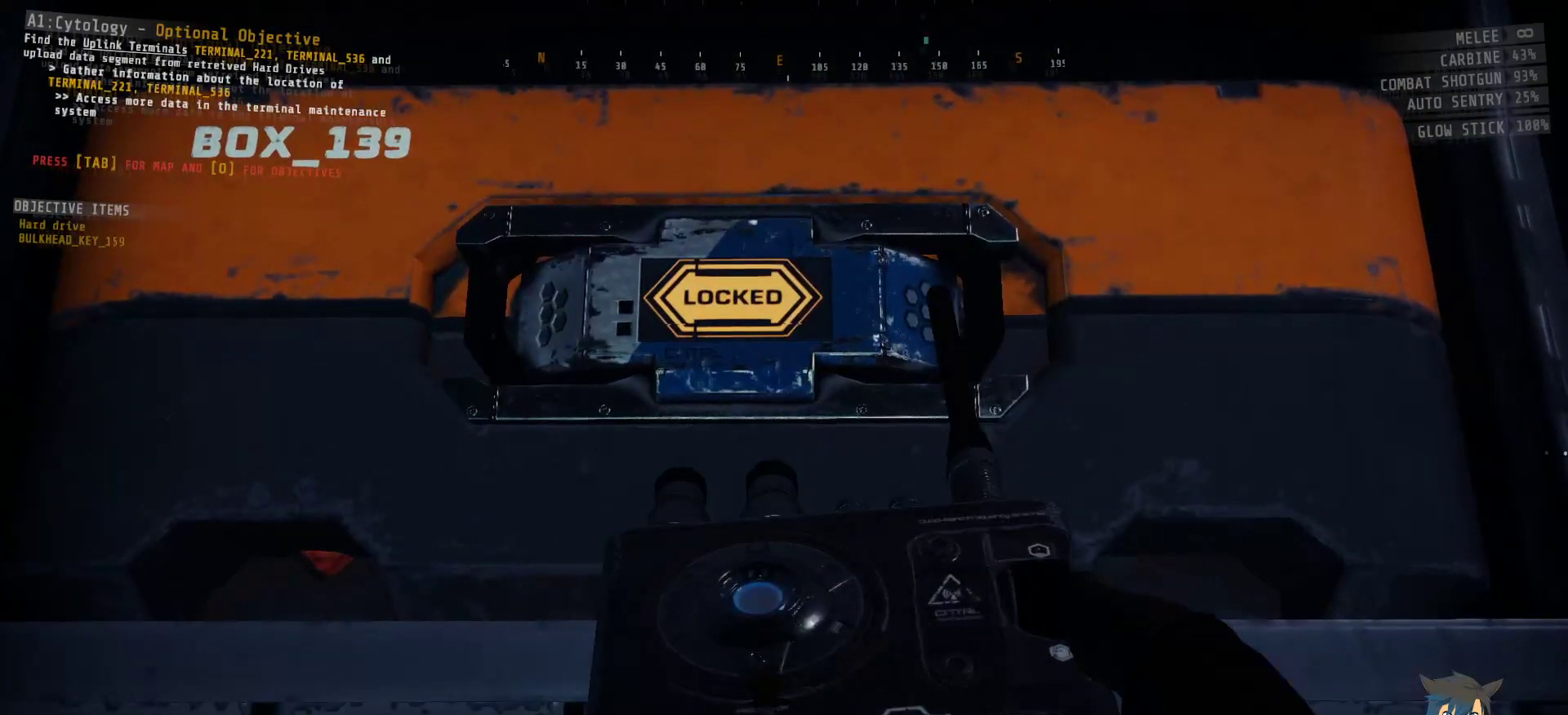
{"keys": ["ctrl"], "mouse": [], "events": []}
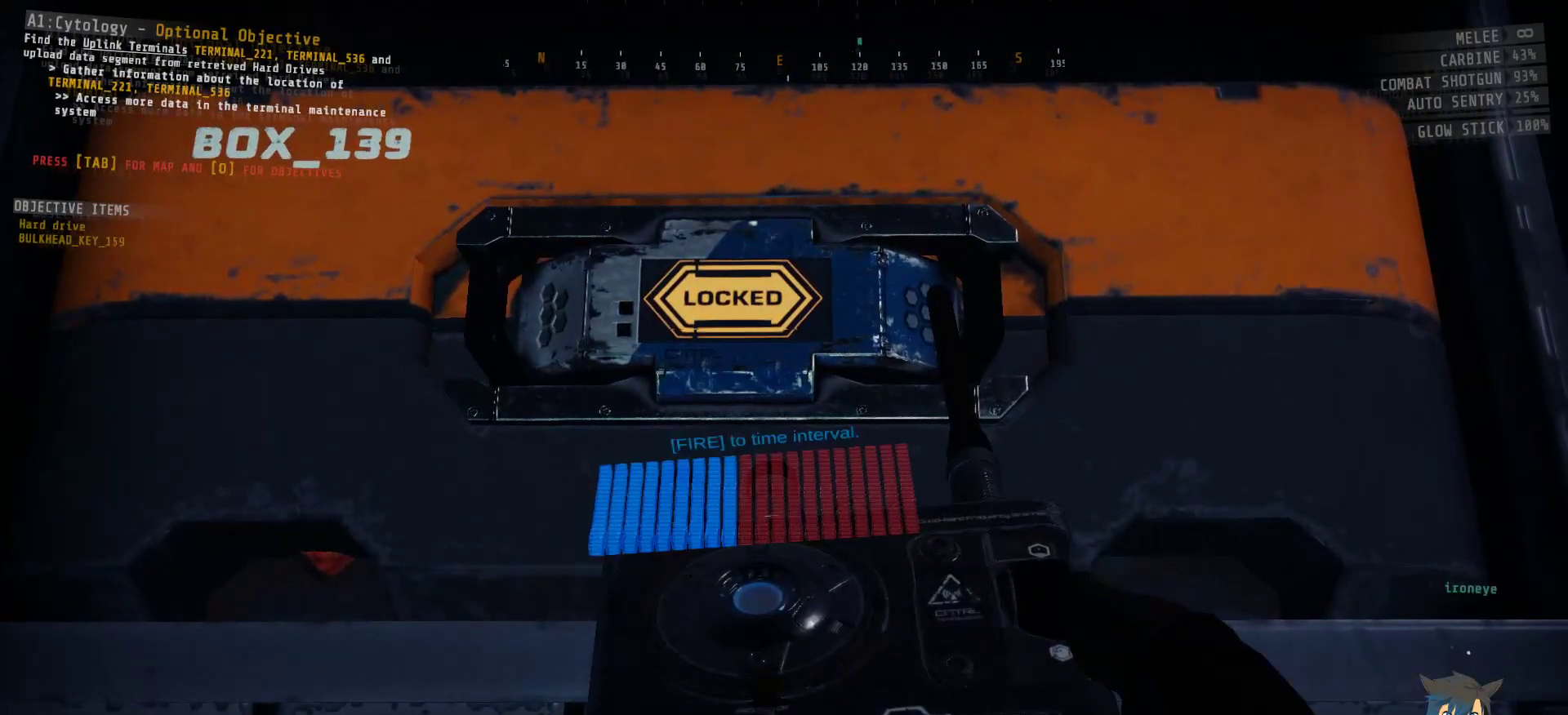
{"keys": ["ctrl"], "mouse": [], "events": [[150, "mouse_left", "down"], [217, "mouse_left", "up"]]}
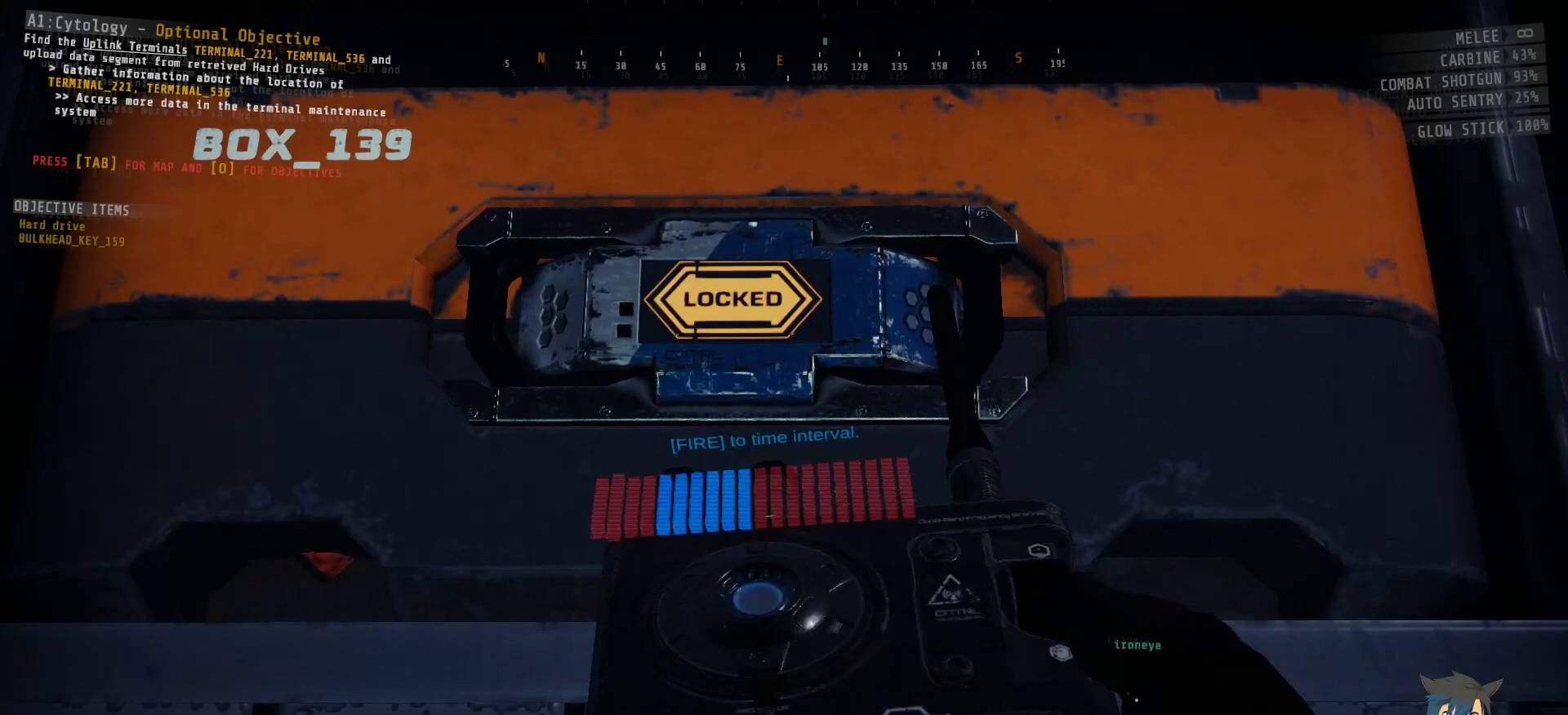
{"keys": ["ctrl"], "mouse": [], "events": []}
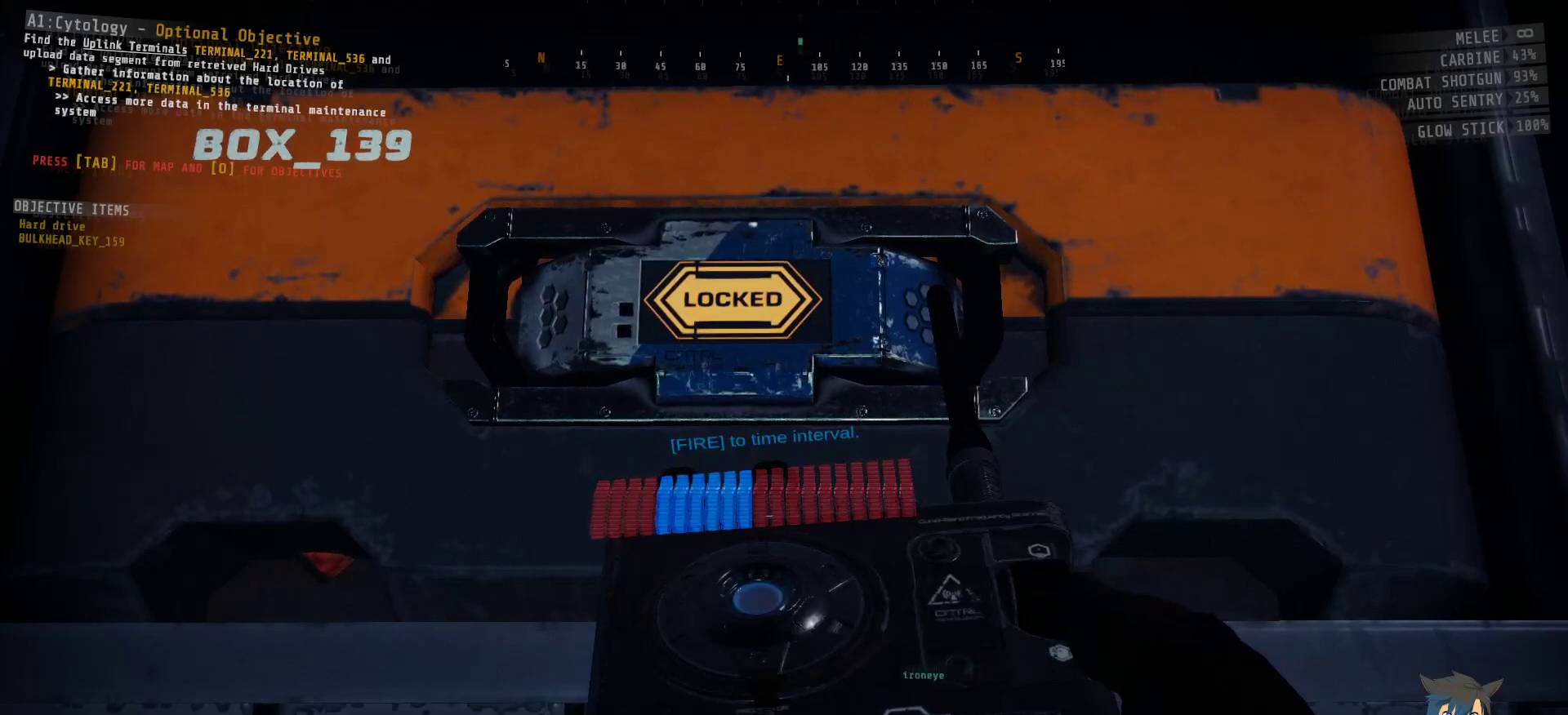
{"keys": ["ctrl"], "mouse": [], "events": [[183, "mouse_left", "down"], [250, "mouse_left", "up"]]}
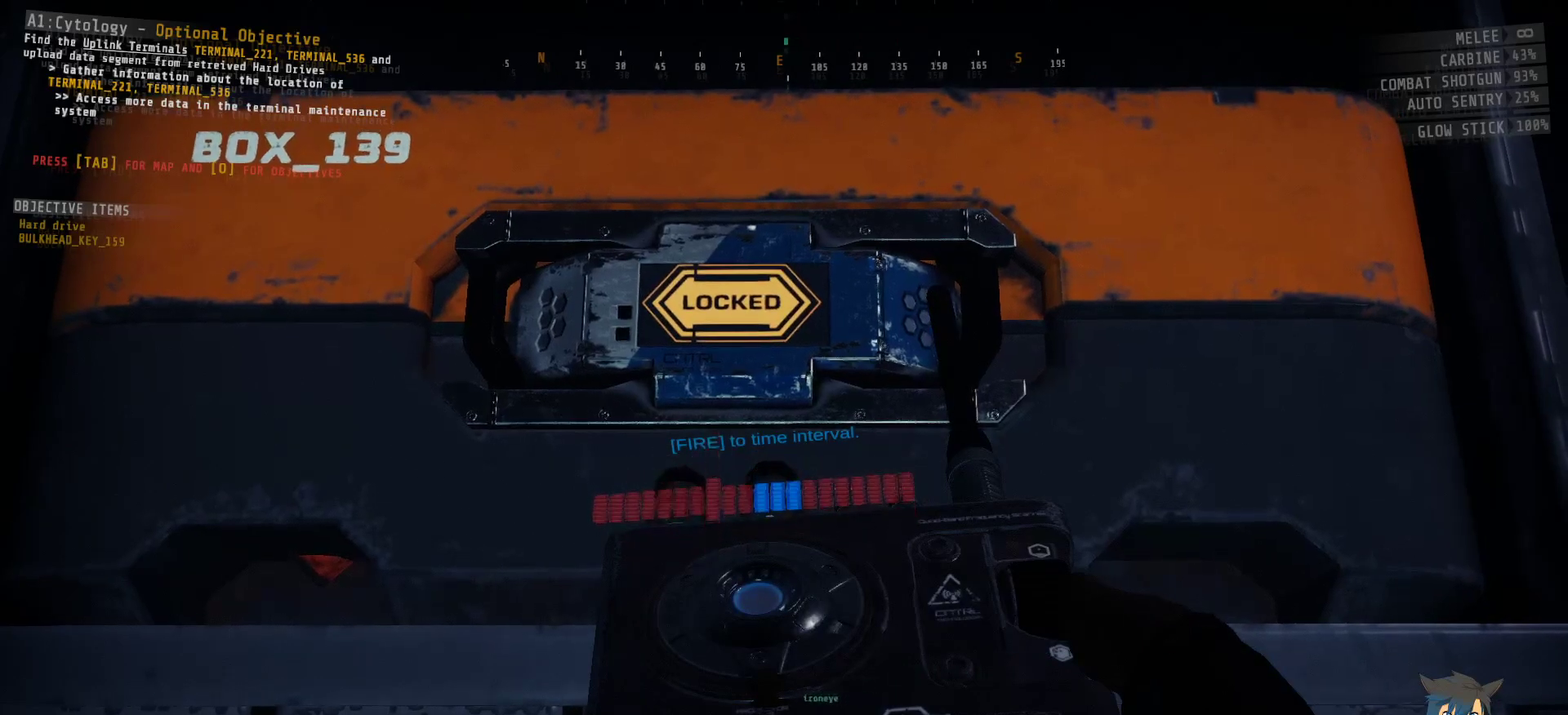
{"keys": ["ctrl"], "mouse": [], "events": []}
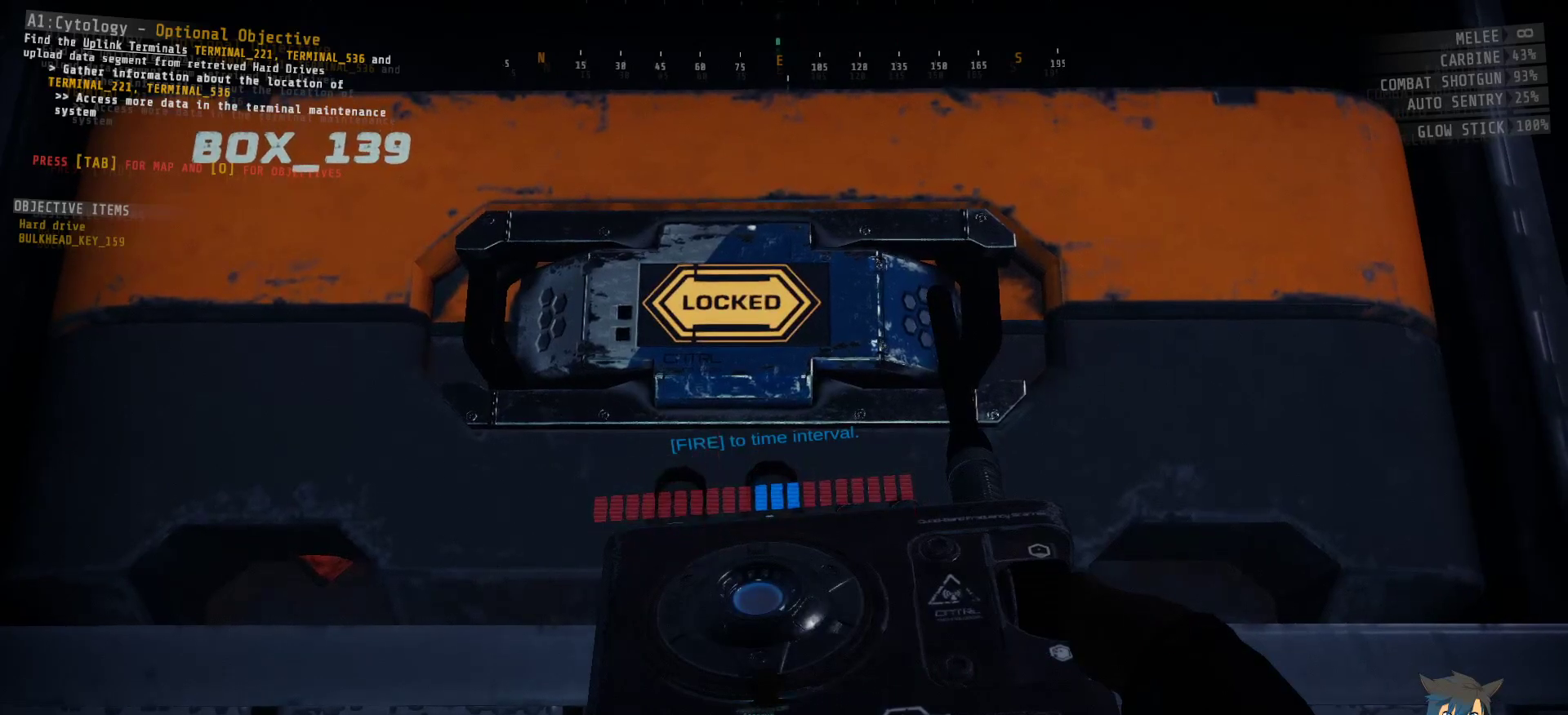
{"keys": ["ctrl"], "mouse": [], "events": [[350, "mouse_left", "down"], [383, "mouse_left", "up"], [417, "mouse_left", "down"], [483, "mouse_left", "up"]]}
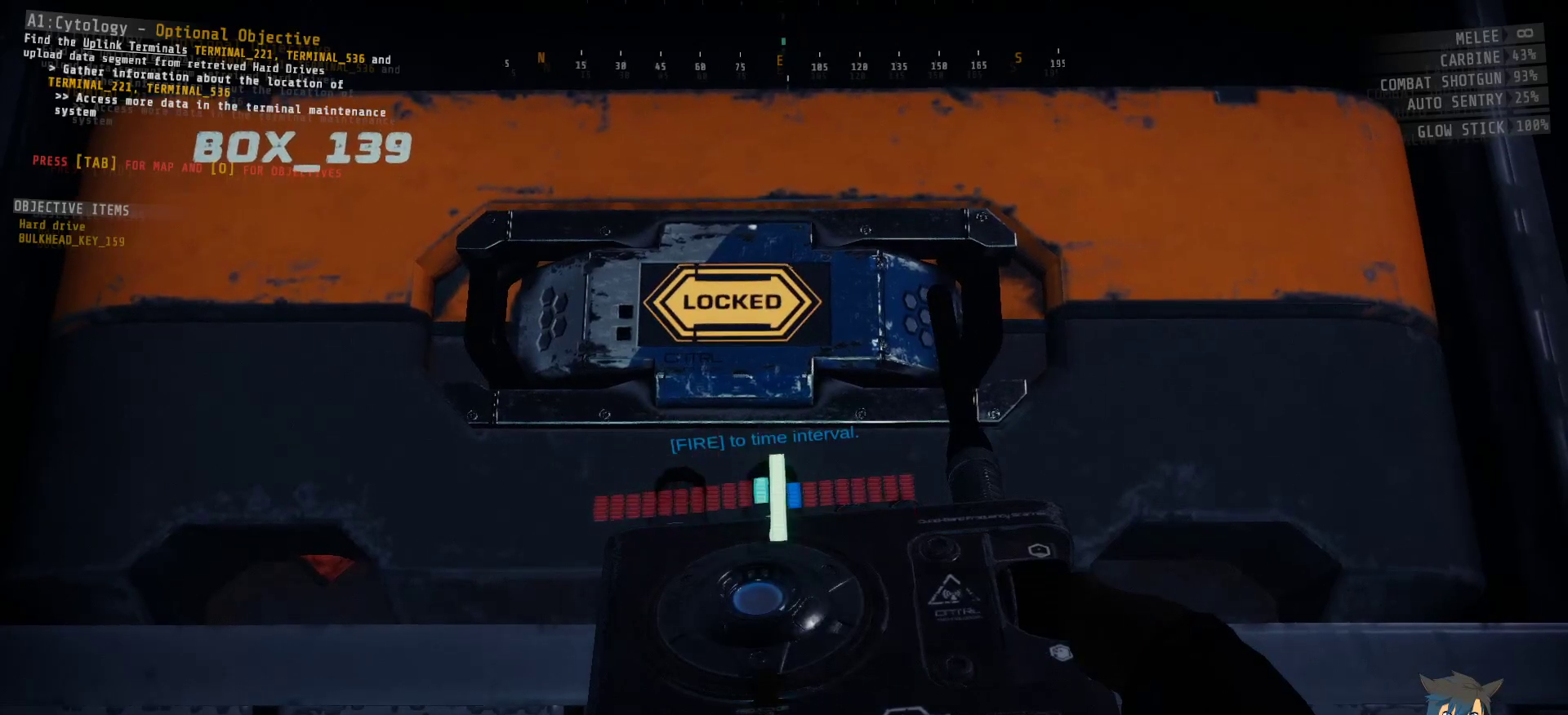
{"keys": ["ctrl"], "mouse": [], "events": []}
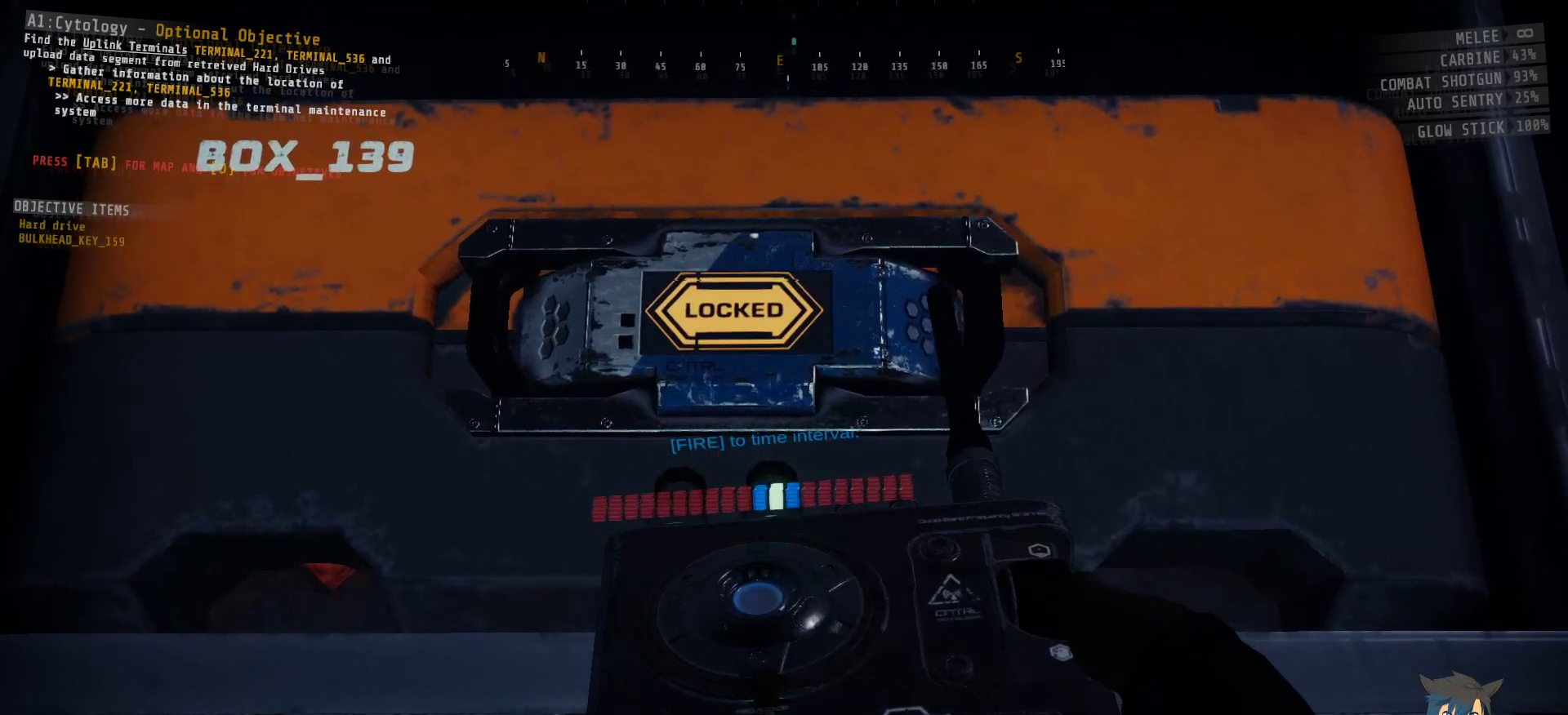
{"keys": ["ctrl"], "mouse": [], "events": []}
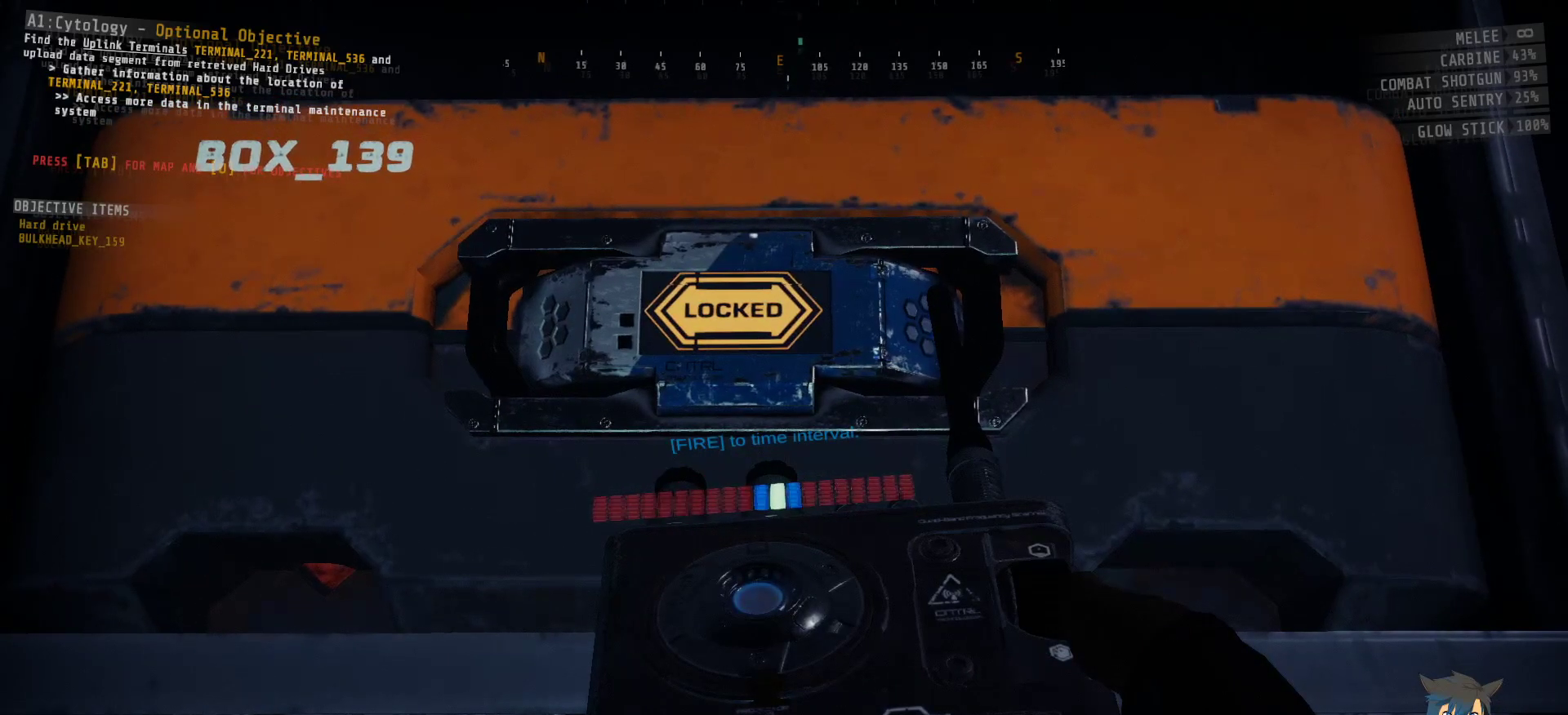
{"keys": ["ctrl"], "mouse": [], "events": []}
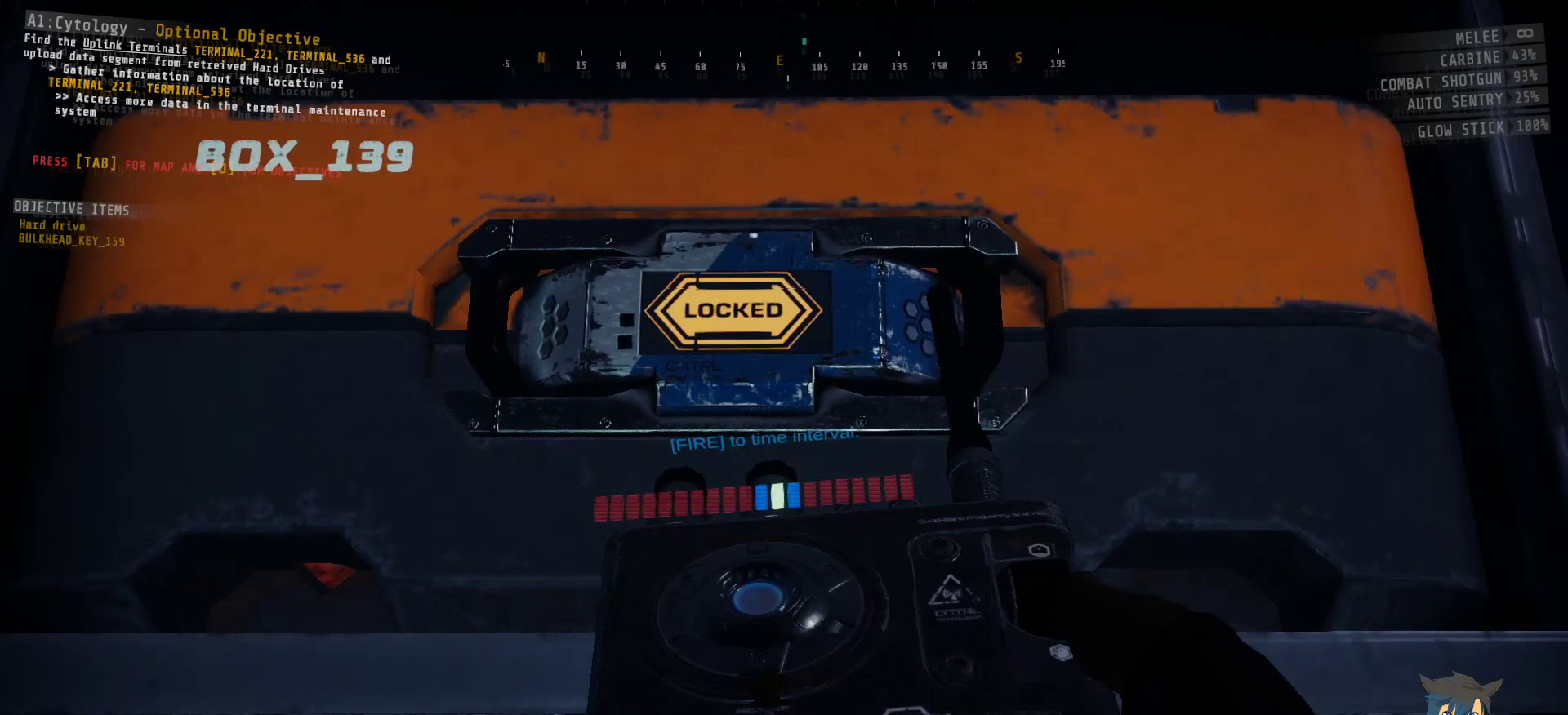
{"keys": ["ctrl"], "mouse": [], "events": []}